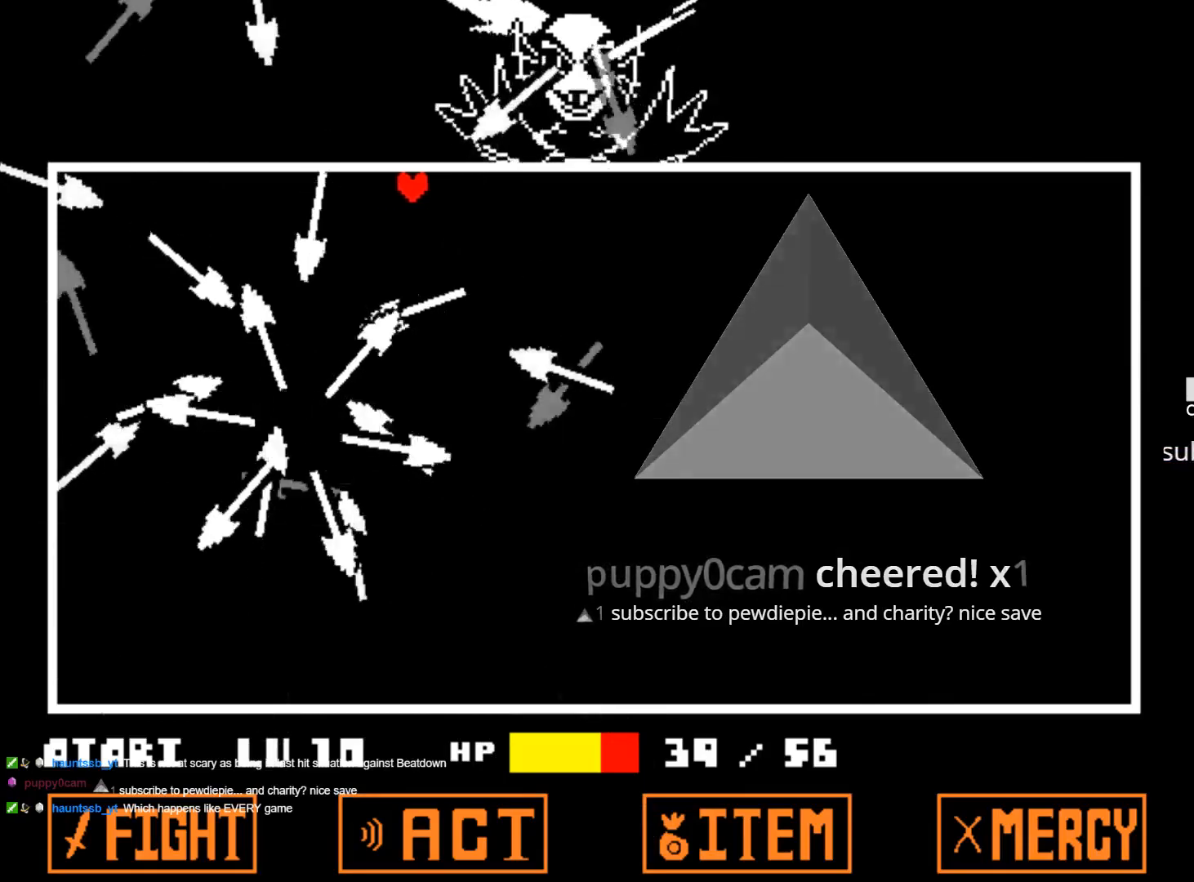
Gameplay with keyboard; each line is a JSON object with the keys held at the frame after it. "events" lists presses ("down") and releases ("up") of "1", "2", "3", "4", "5", "6", "7", "a", "alt", "b", "c", "caps_lock", "ctrl", "d", "down", "e", "f", "g", "h", "left", "n", "q", "r", "right", "s", "shift", "space", "super", "t", "tab", "tilde", "u", "up", "v", "w", "x", "y" and "z" between this image and that frame as [ms after this image, input, new state], when the widget could be followed in between. No other keys are recorded. Mouse input is not recorded.
{"keys": ["right"], "events": [[250, "down", "down"], [434, "down", "up"]]}
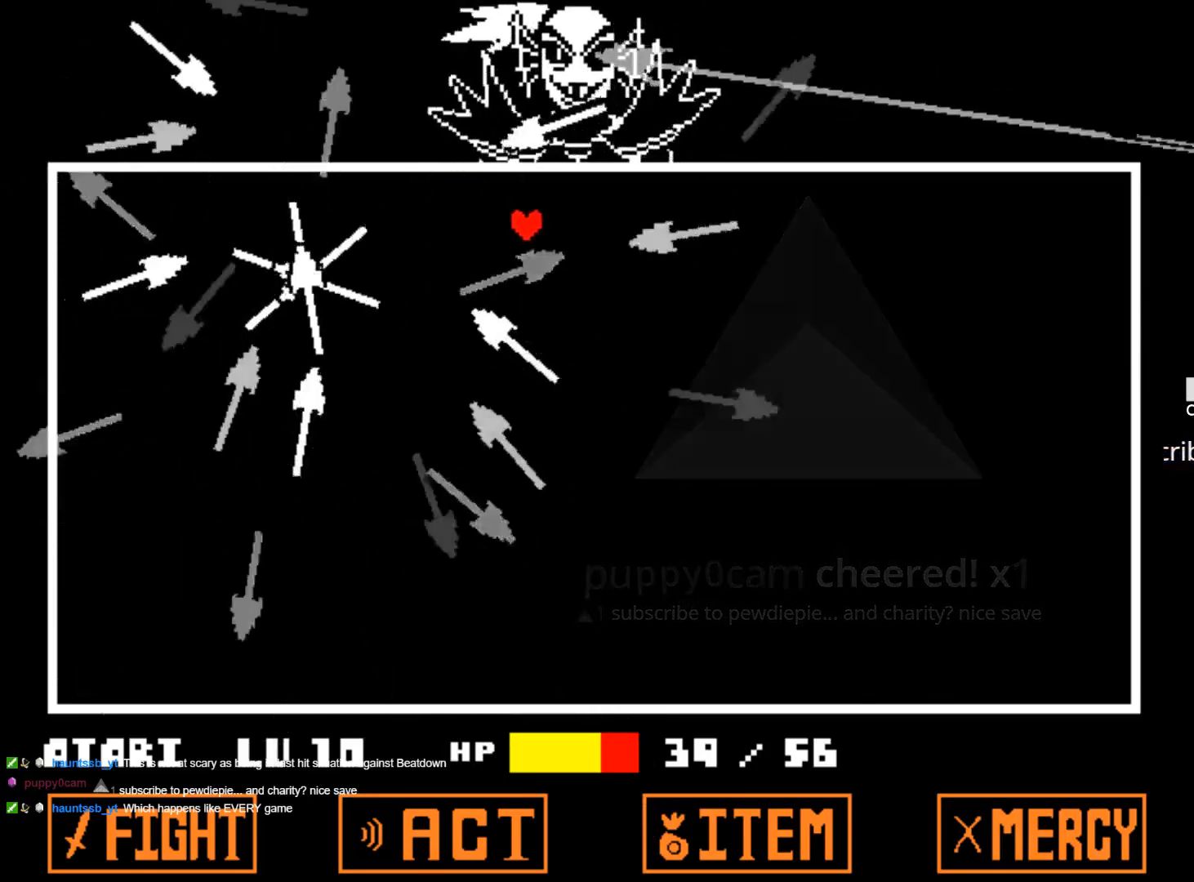
{"keys": ["right"], "events": [[217, "down", "down"], [450, "down", "up"]]}
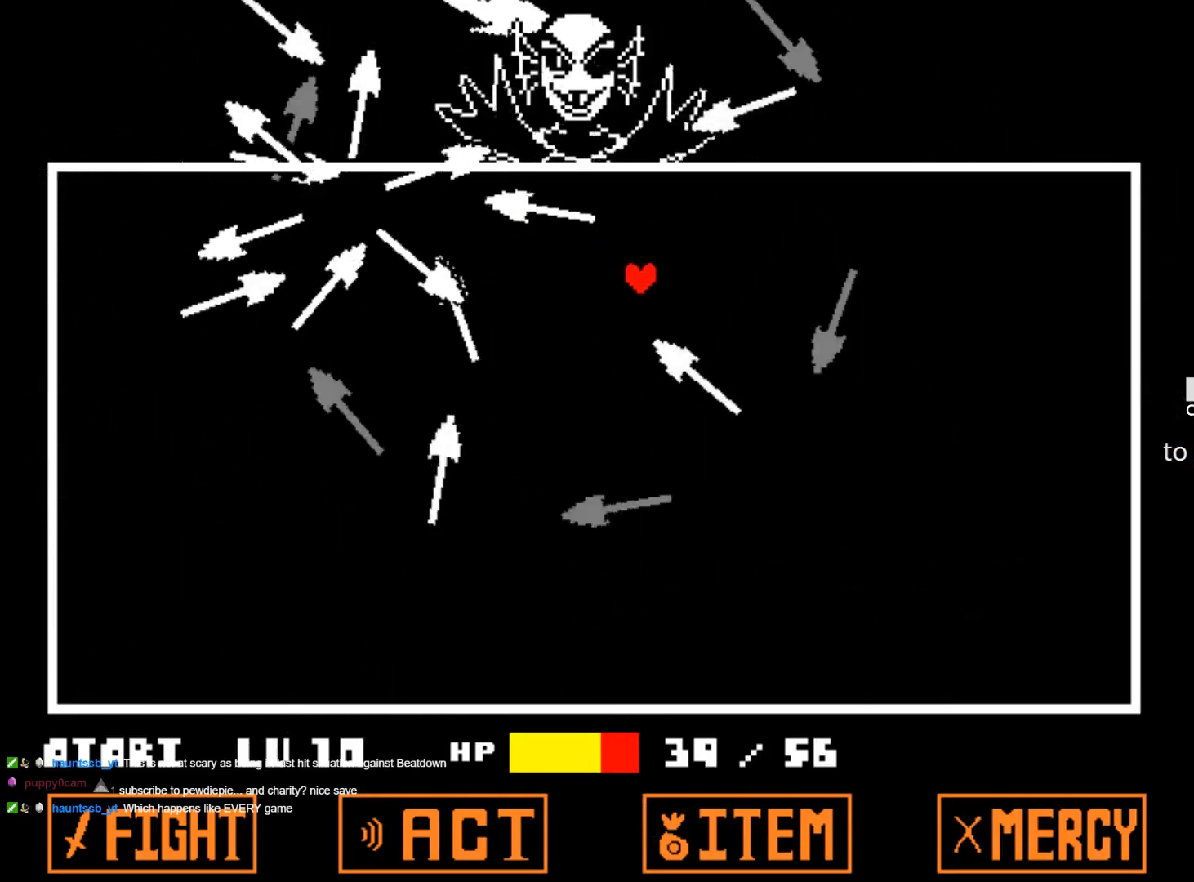
{"keys": ["down"], "events": [[284, "down", "down"], [467, "right", "up"]]}
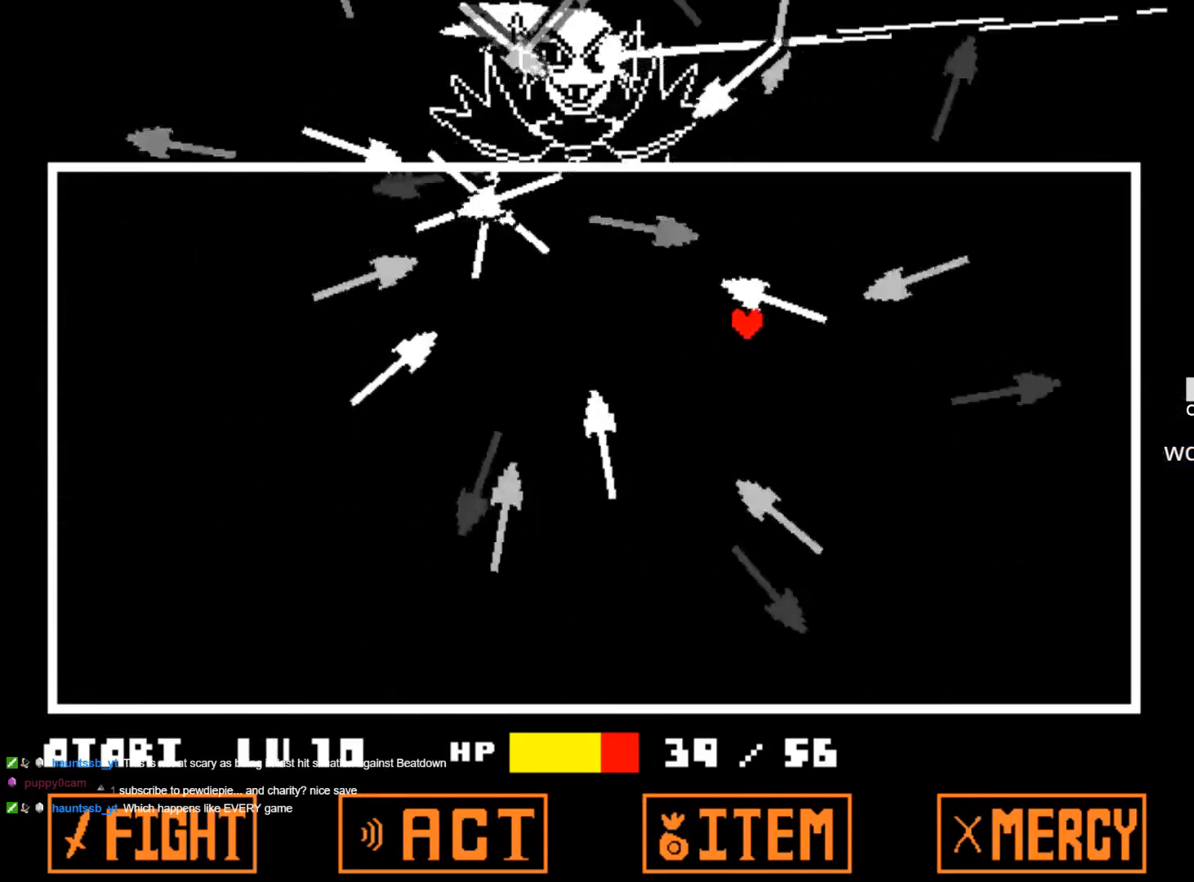
{"keys": ["down", "left"], "events": [[250, "left", "down"]]}
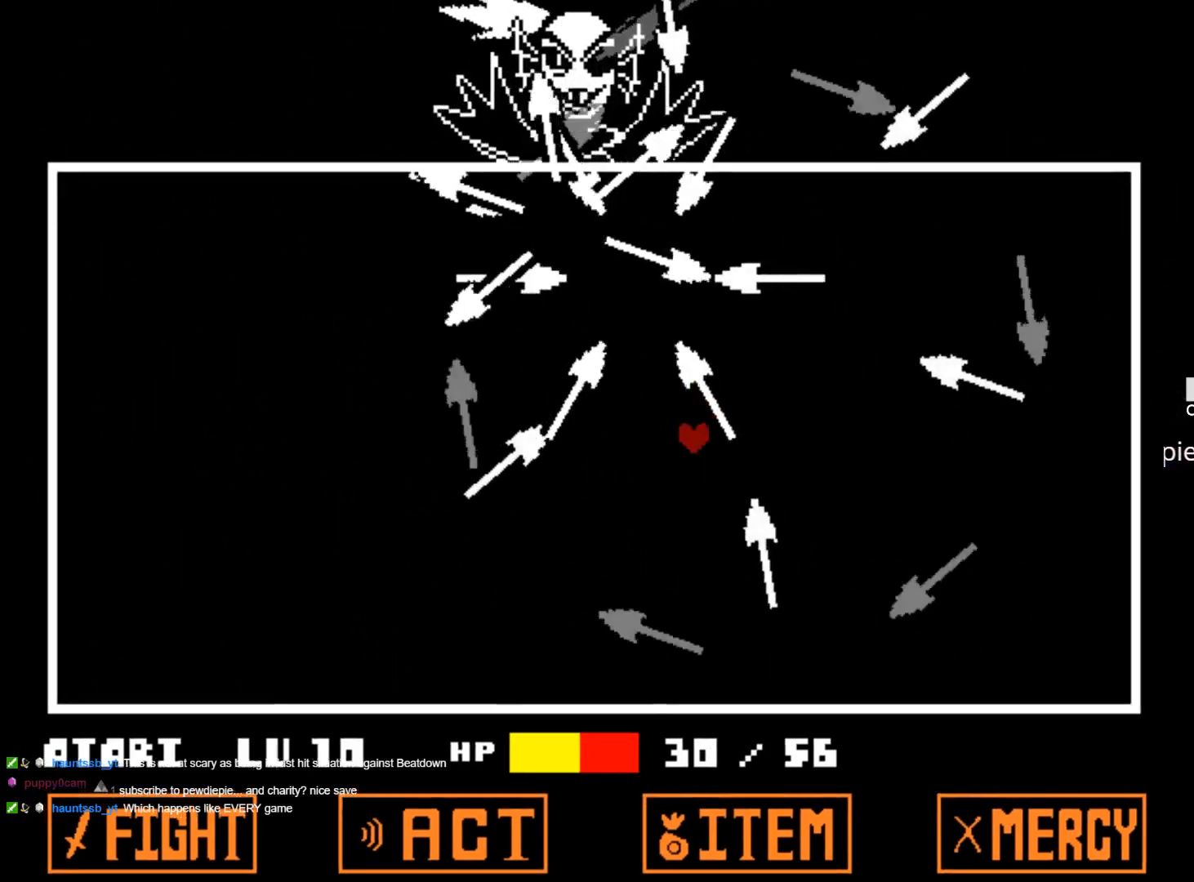
{"keys": ["left"], "events": [[34, "left", "up"], [267, "left", "down"], [367, "down", "up"]]}
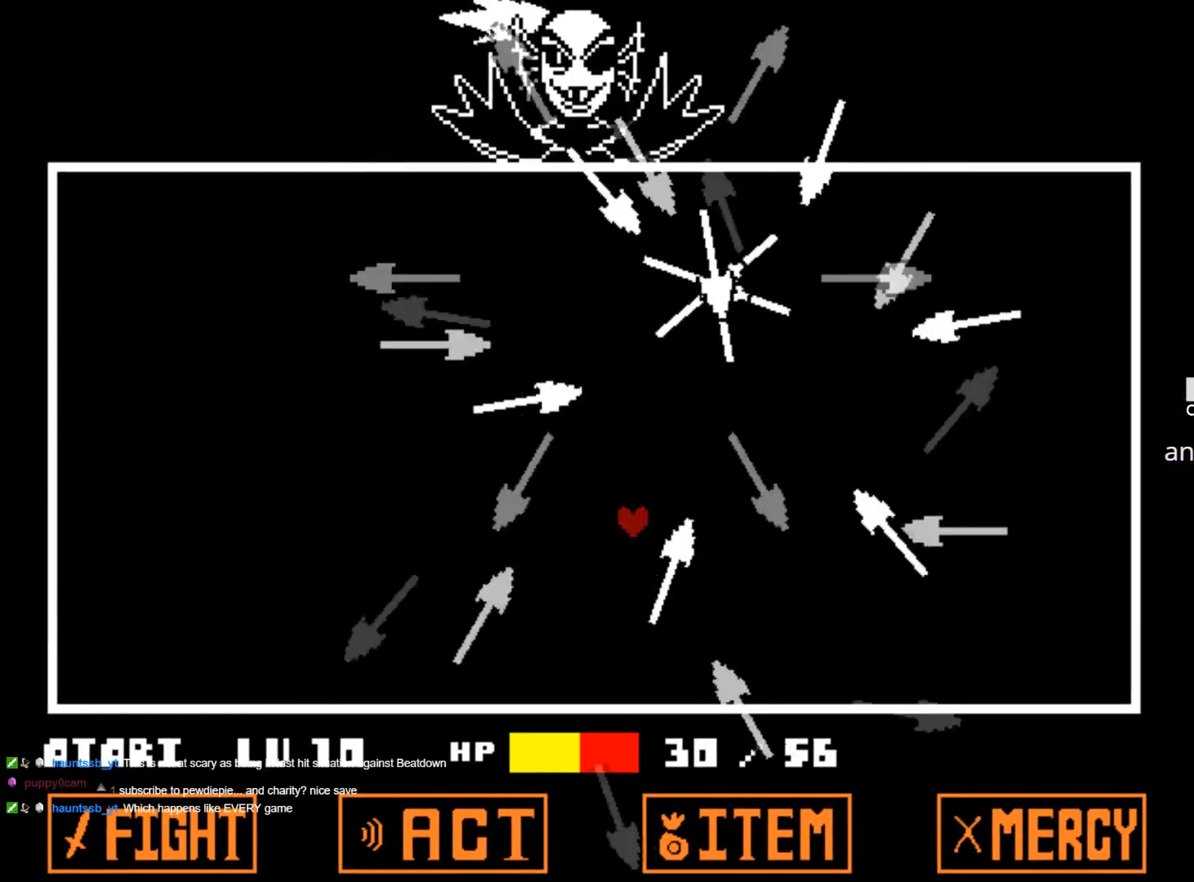
{"keys": ["left"], "events": [[50, "up", "down"], [184, "up", "up"], [284, "up", "down"], [417, "up", "up"]]}
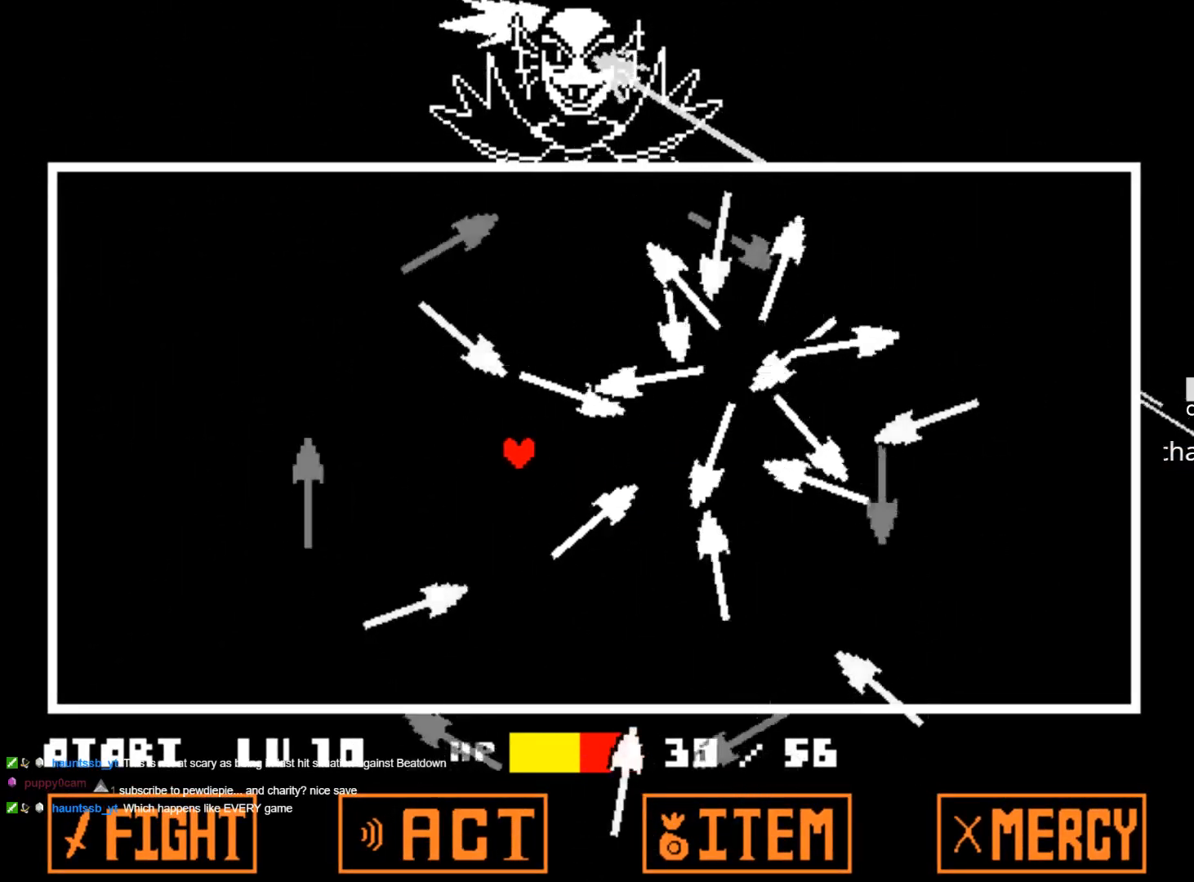
{"keys": ["left"], "events": [[300, "up", "down"], [484, "up", "up"]]}
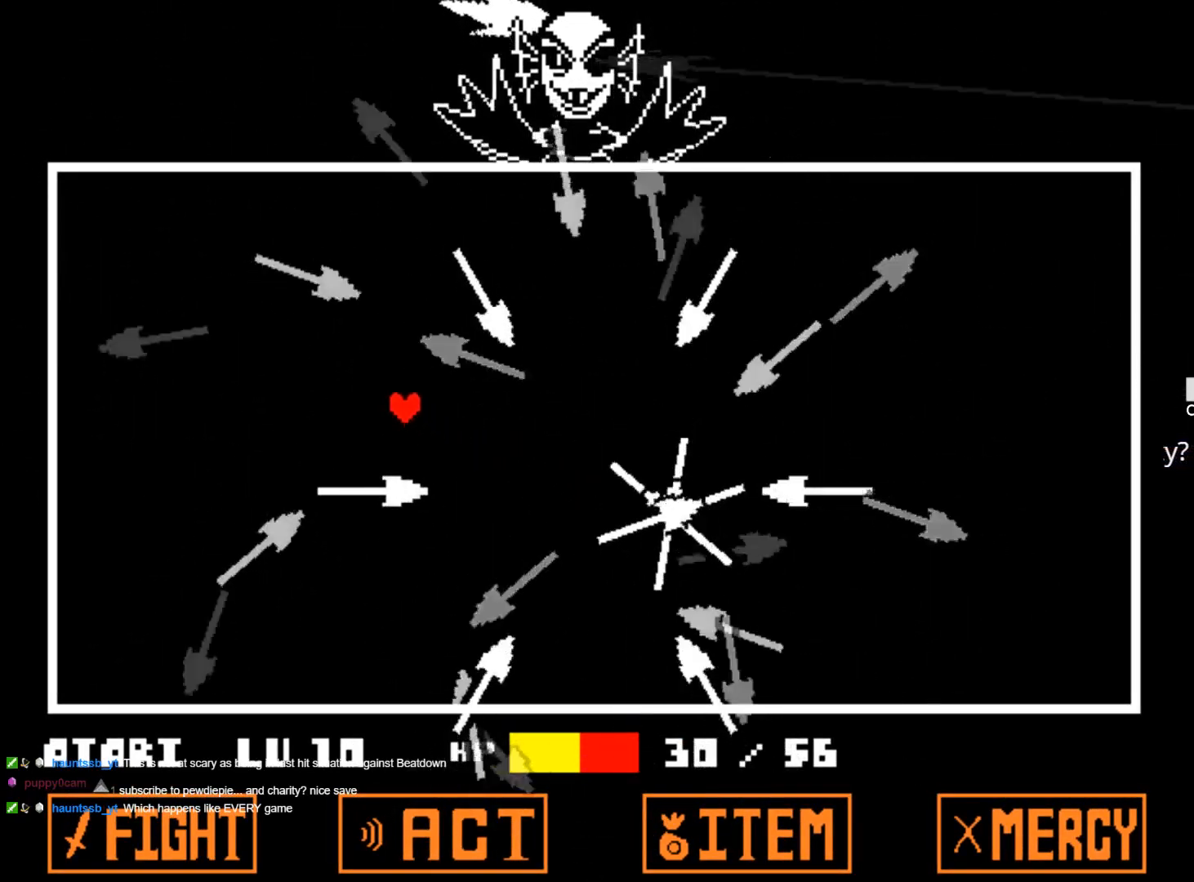
{"keys": ["up"], "events": [[367, "up", "down"], [500, "left", "up"]]}
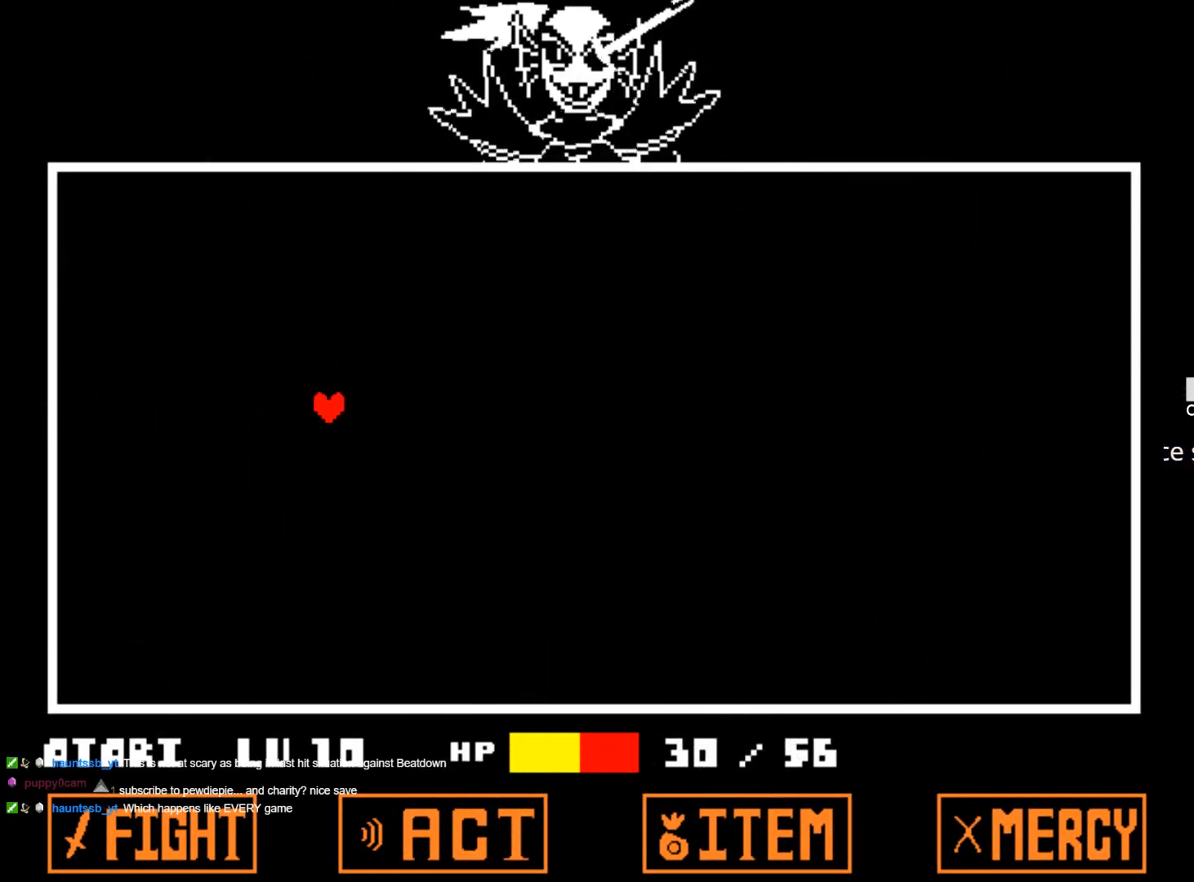
{"keys": [], "events": [[184, "up", "up"]]}
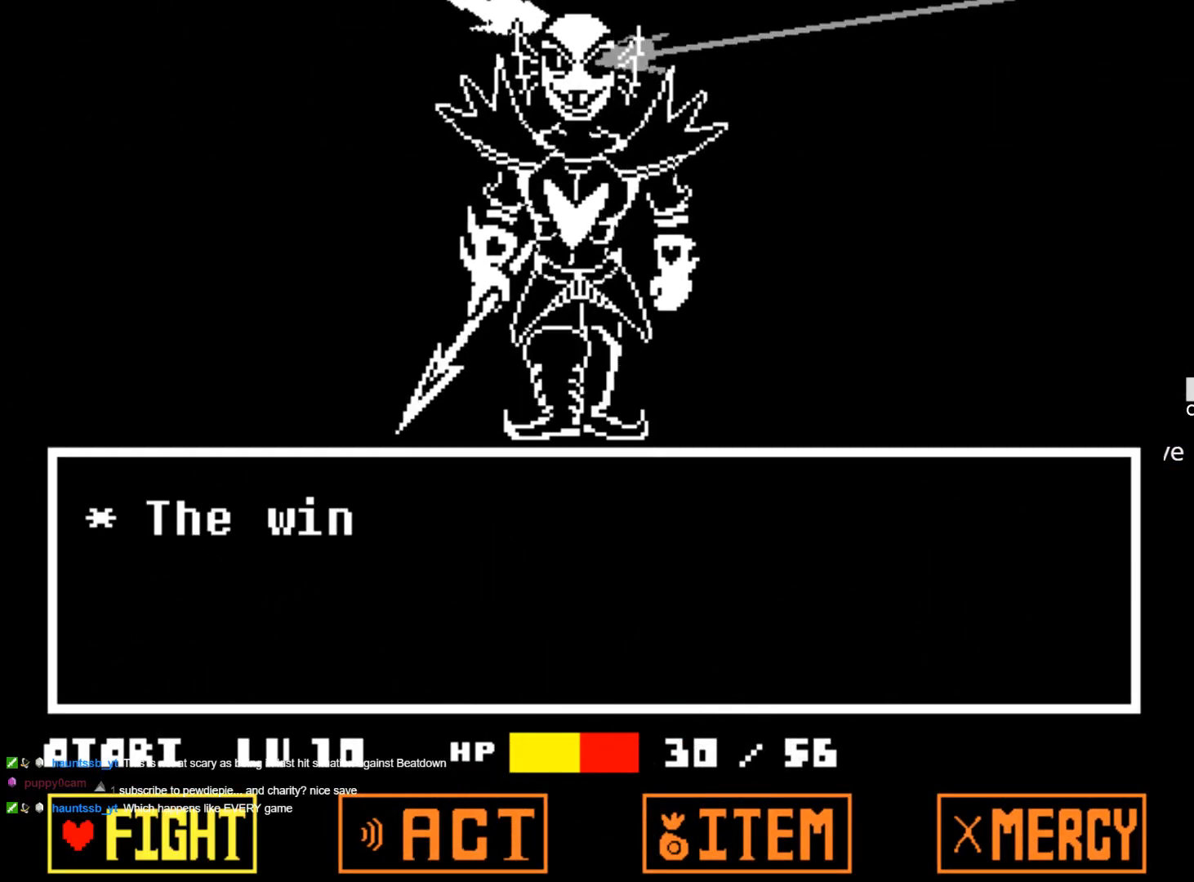
{"keys": [], "events": [[150, "z", "down"], [250, "z", "up"], [300, "z", "down"], [384, "z", "up"]]}
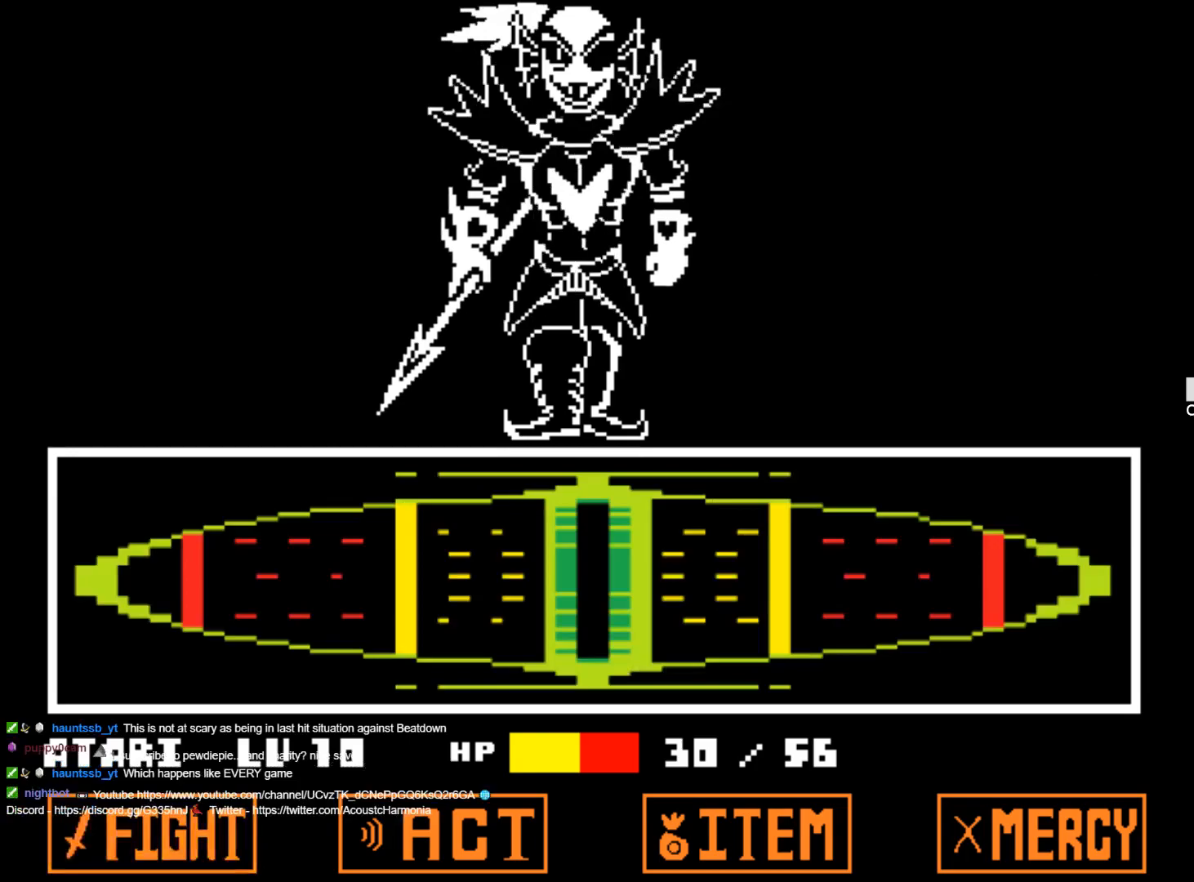
{"keys": [], "events": []}
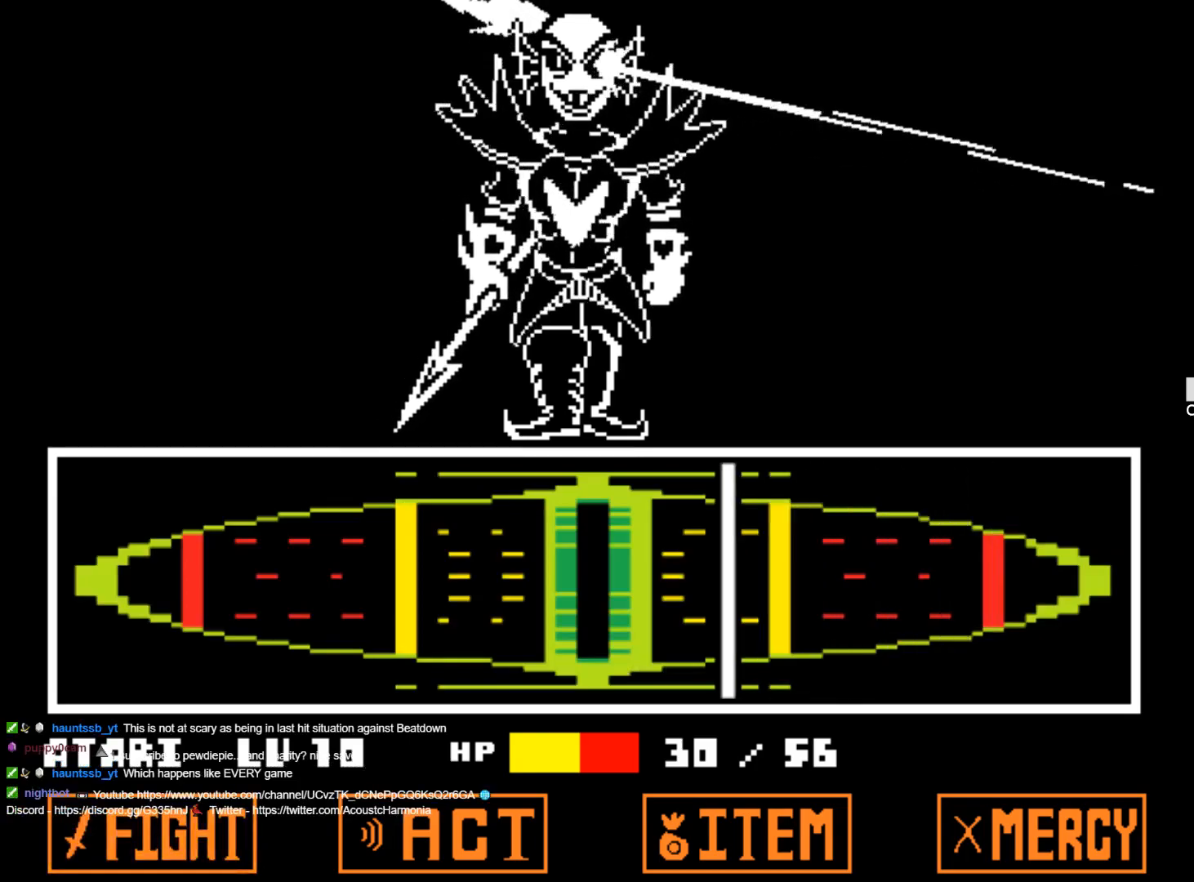
{"keys": ["z"], "events": [[184, "z", "down"], [284, "z", "up"], [334, "z", "down"], [417, "z", "up"], [467, "z", "down"]]}
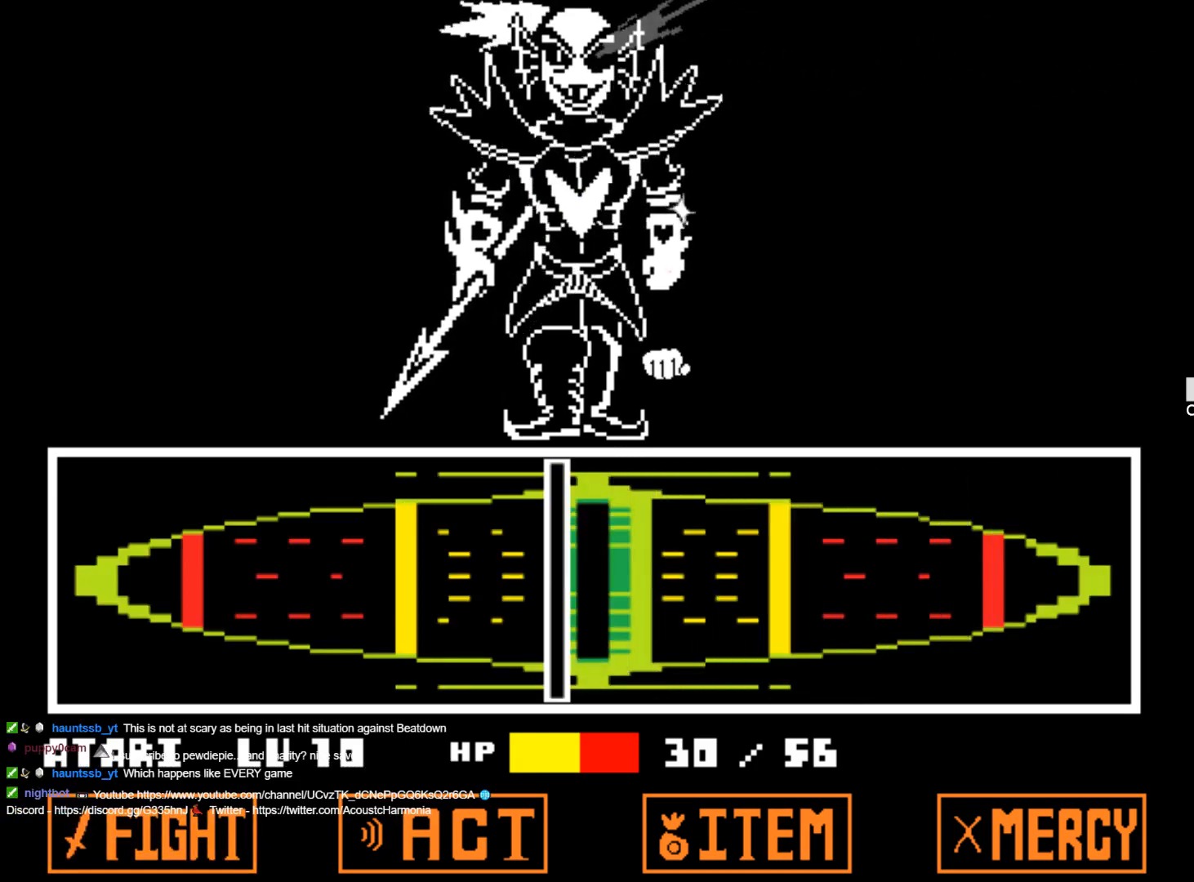
{"keys": [], "events": [[67, "z", "up"], [117, "z", "down"], [200, "z", "up"], [250, "z", "down"], [300, "z", "up"], [384, "z", "down"], [484, "z", "up"]]}
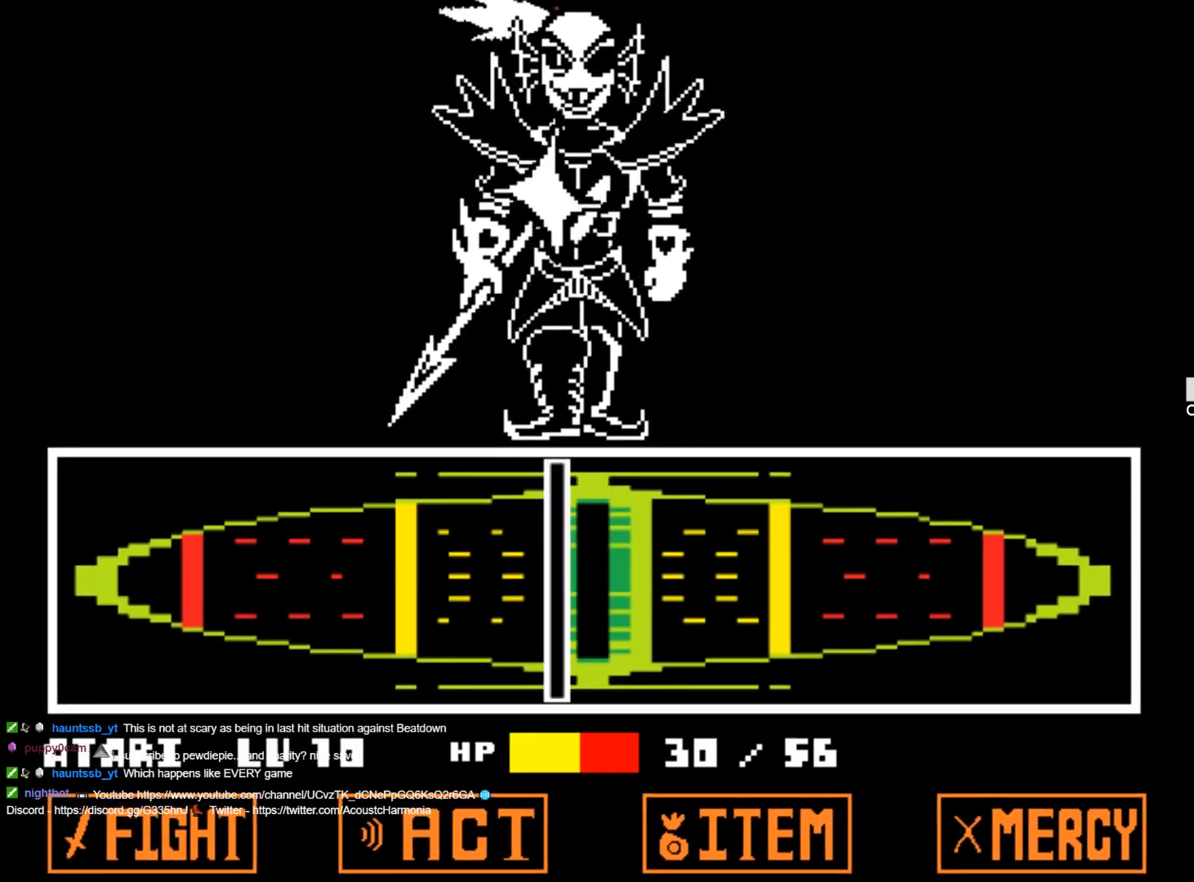
{"keys": [], "events": [[34, "z", "down"], [134, "z", "up"], [167, "z", "down"], [267, "z", "up"]]}
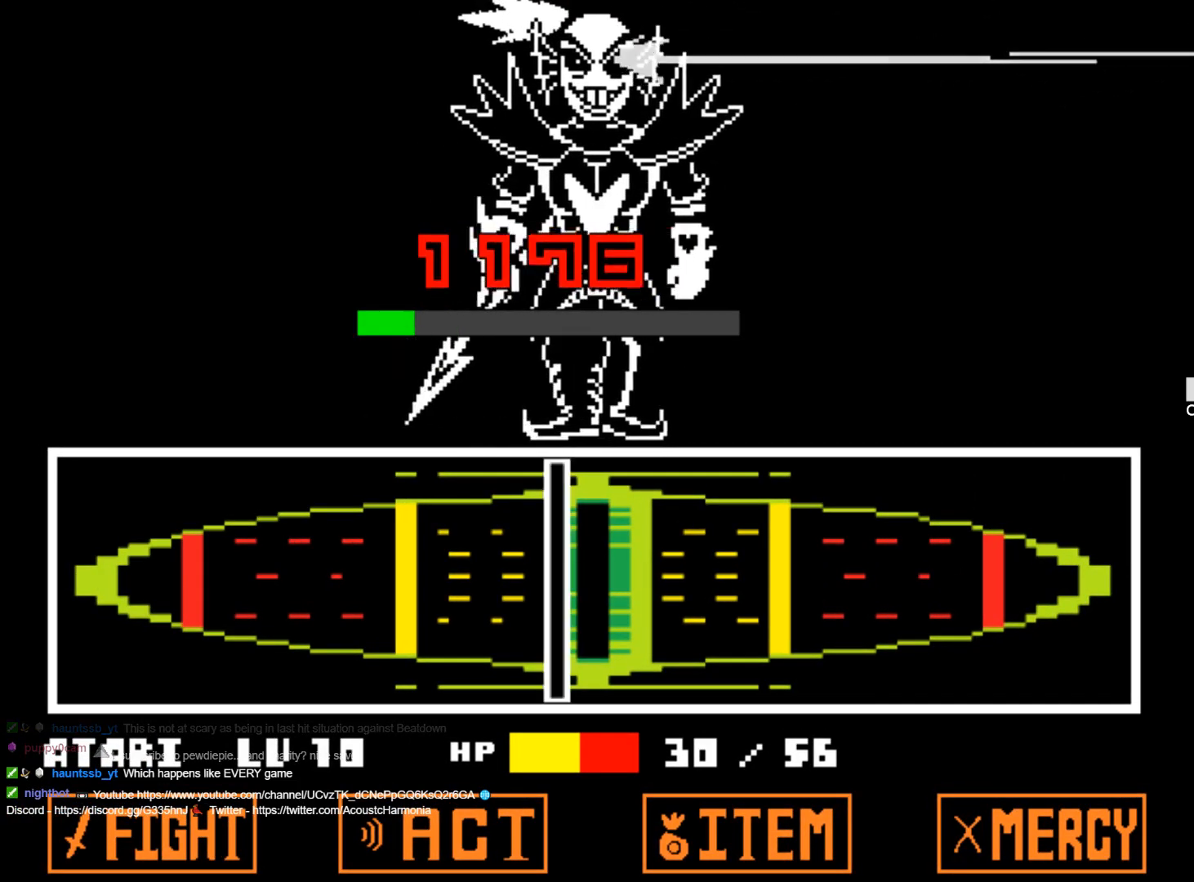
{"keys": [], "events": []}
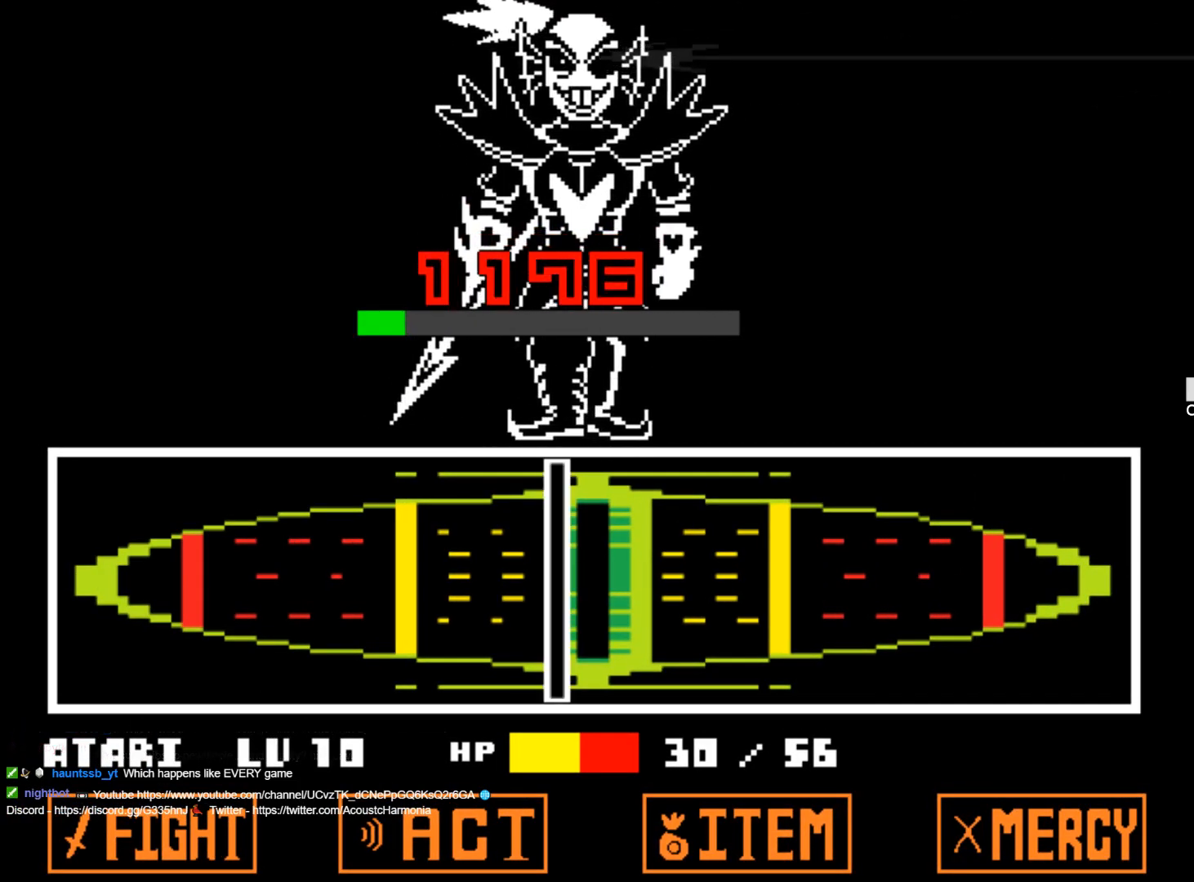
{"keys": [], "events": []}
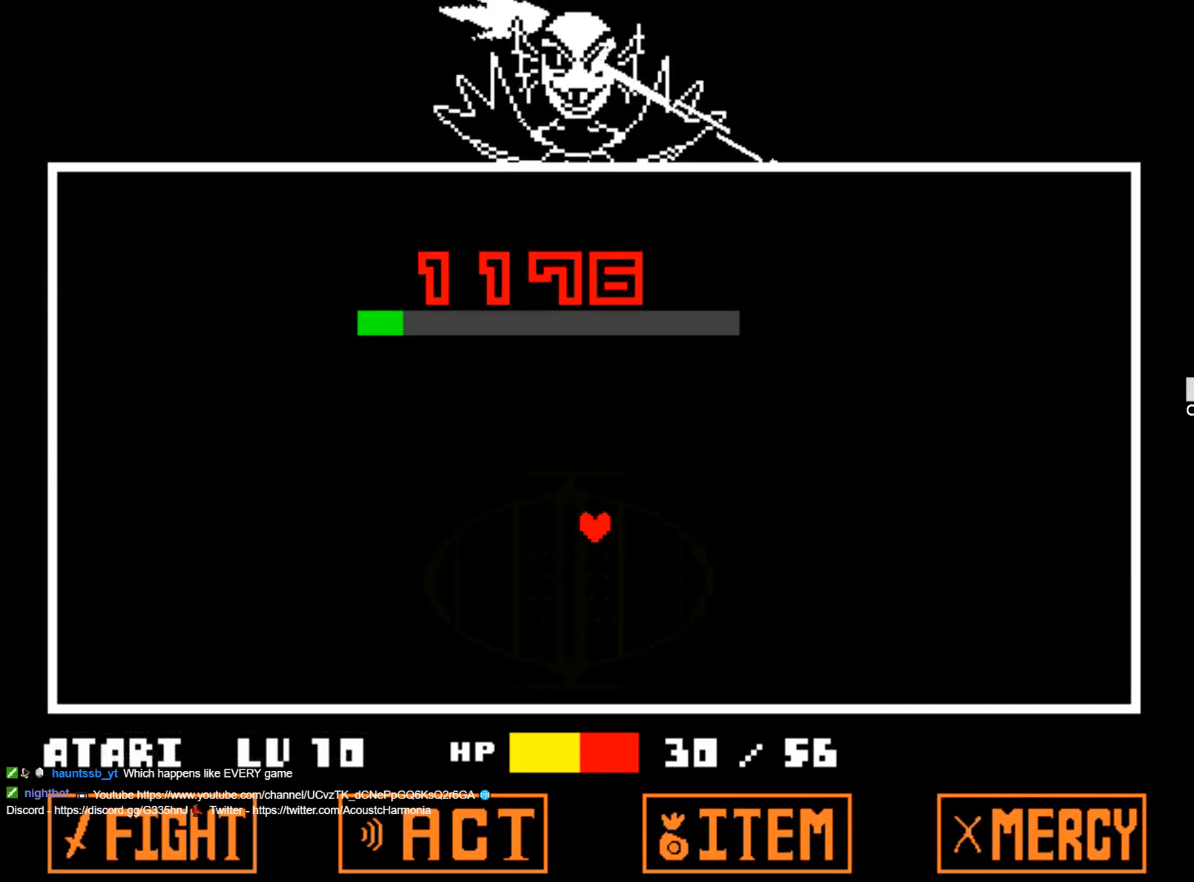
{"keys": [], "events": []}
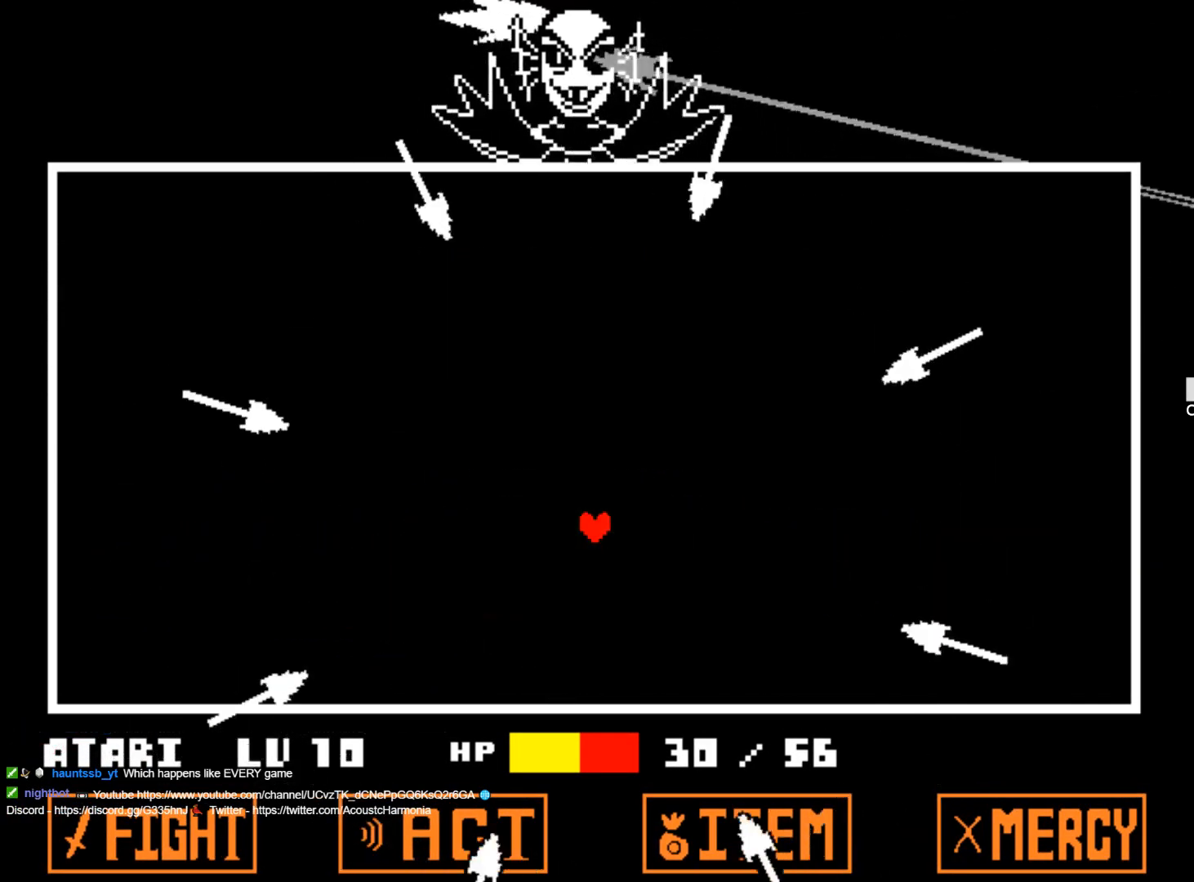
{"keys": ["left"], "events": [[467, "left", "down"]]}
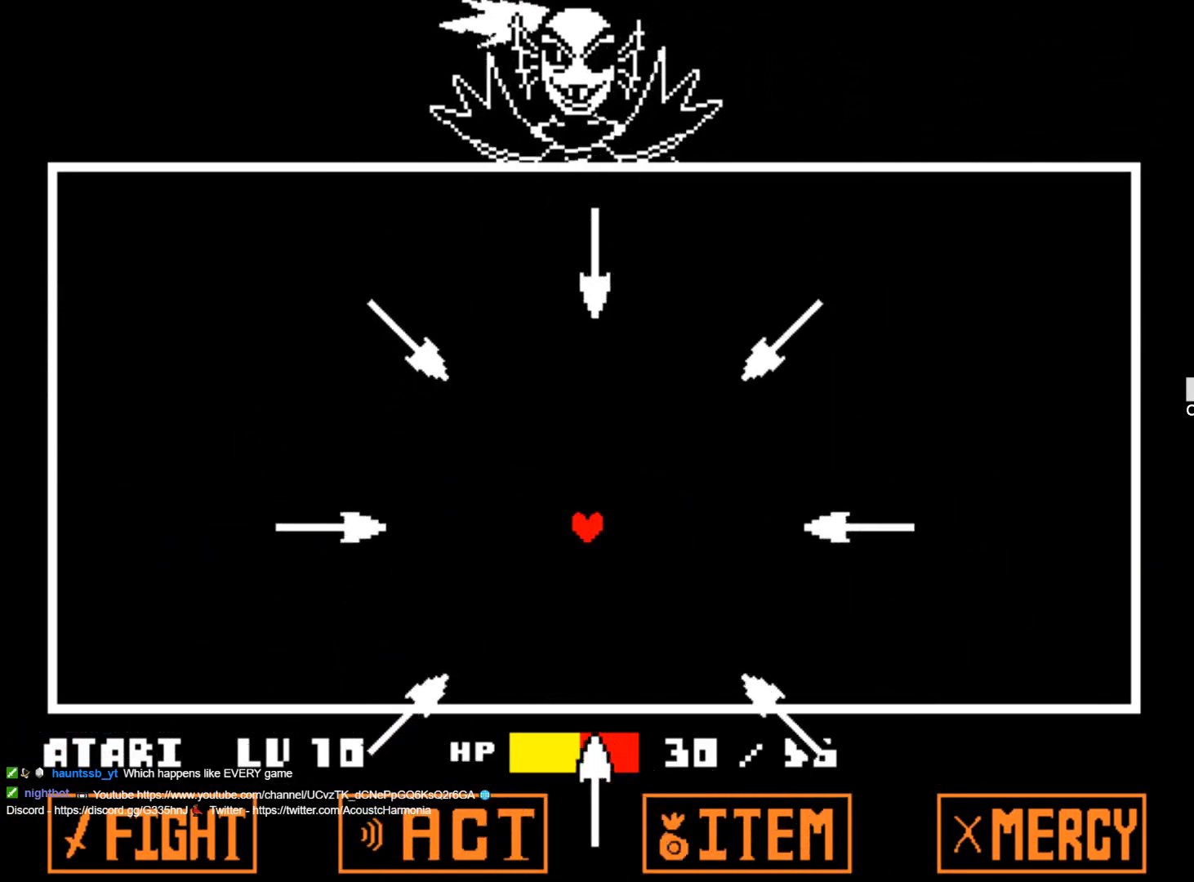
{"keys": ["up"], "events": [[17, "left", "up"], [17, "up", "down"], [200, "up", "up"], [300, "left", "down"], [384, "up", "down"], [484, "left", "up"]]}
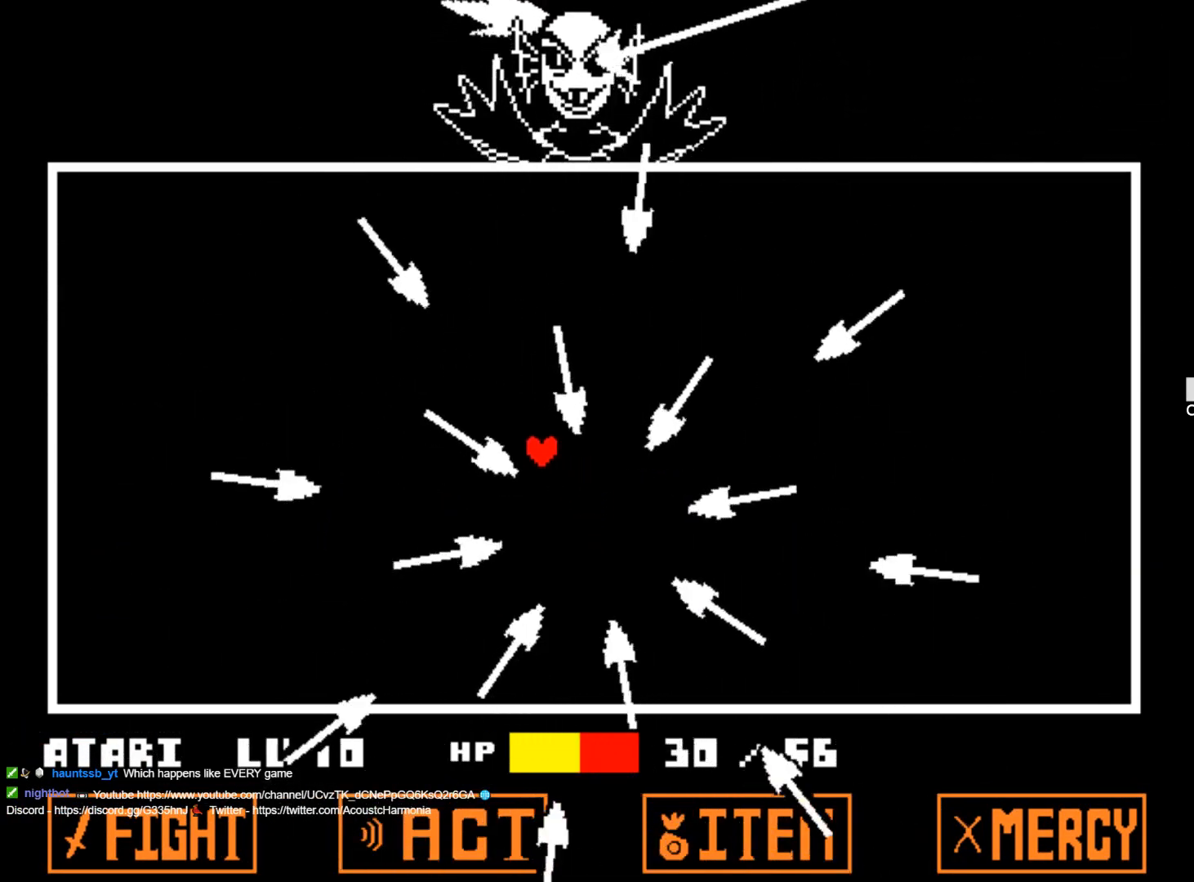
{"keys": ["left"], "events": [[267, "left", "down"], [267, "up", "up"]]}
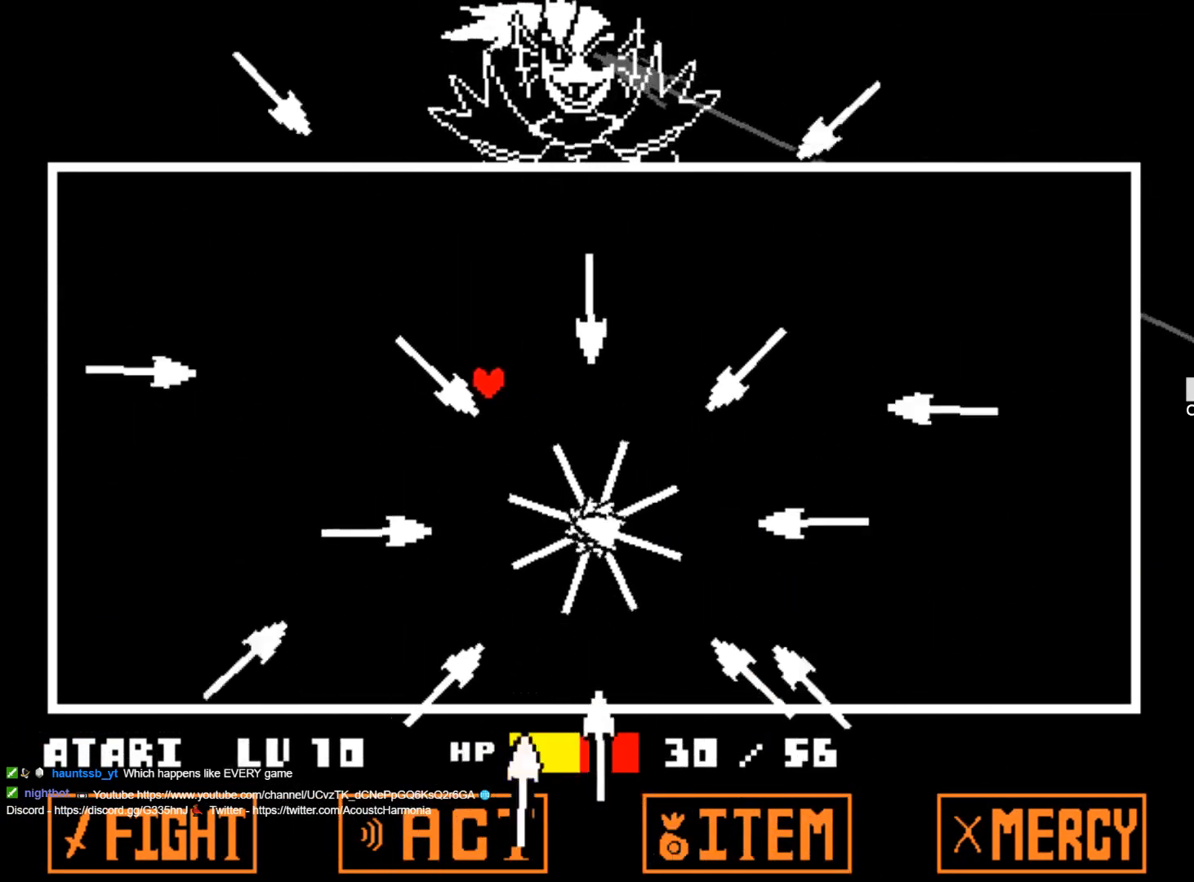
{"keys": ["left"], "events": [[50, "left", "up"], [50, "up", "down"], [284, "up", "up"], [417, "left", "down"]]}
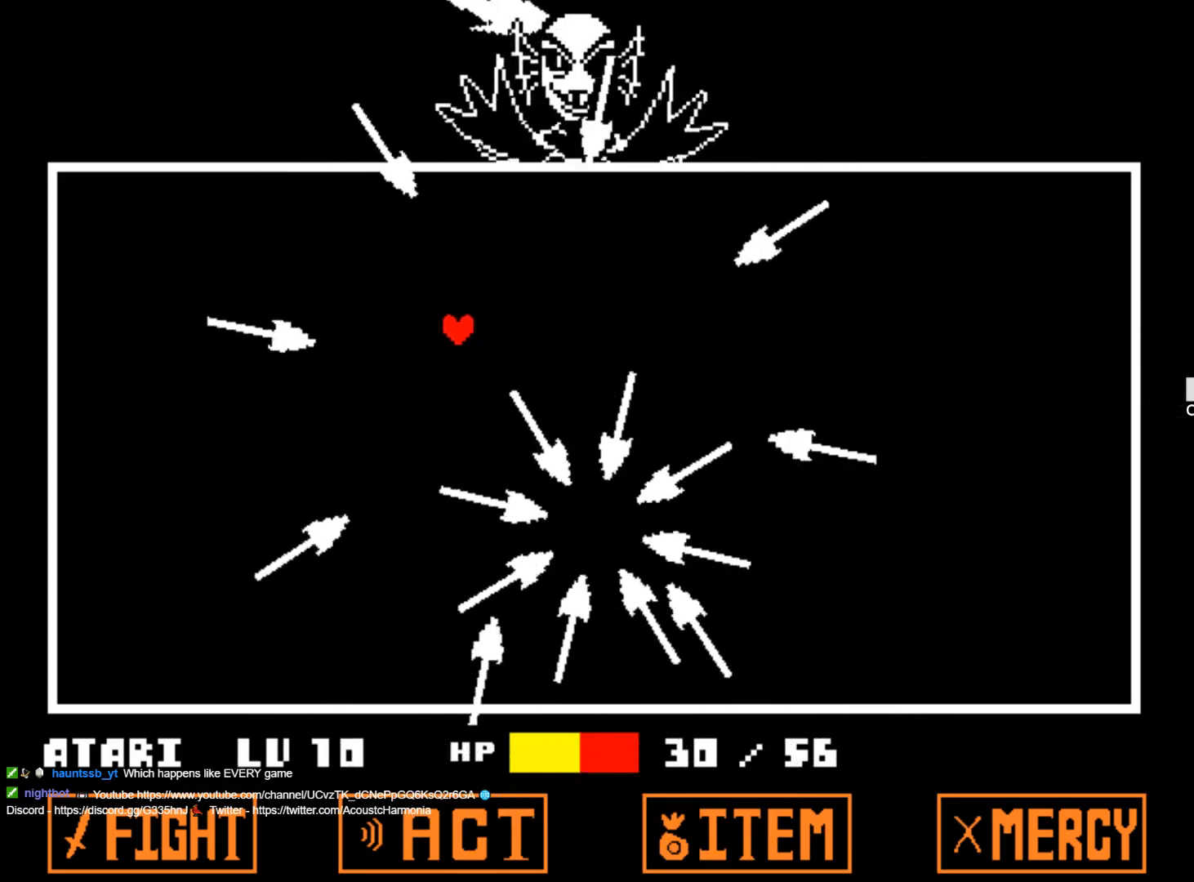
{"keys": ["left"], "events": [[250, "down", "down"], [384, "down", "up"]]}
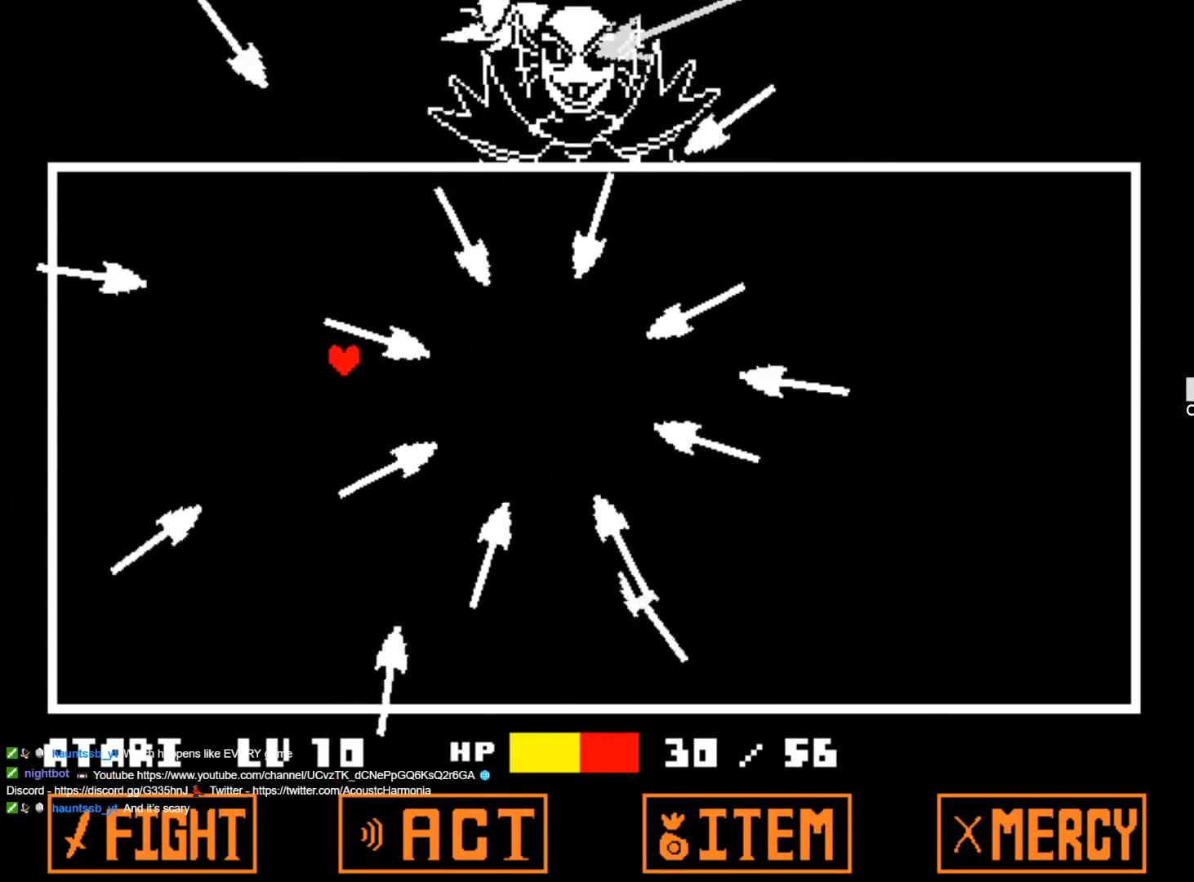
{"keys": ["left", "up"], "events": [[117, "up", "down"], [267, "up", "up"], [450, "up", "down"]]}
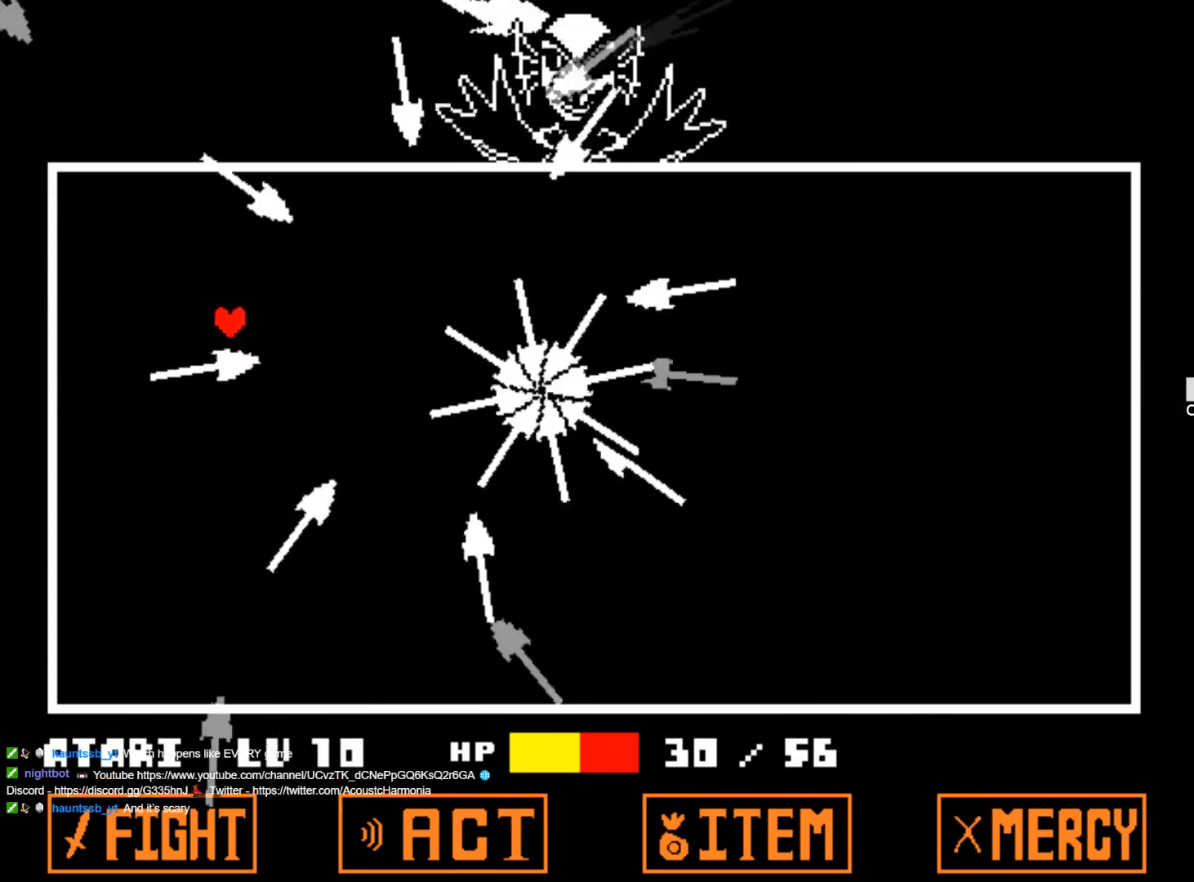
{"keys": ["up"], "events": [[100, "up", "up"], [184, "left", "up"], [184, "up", "down"]]}
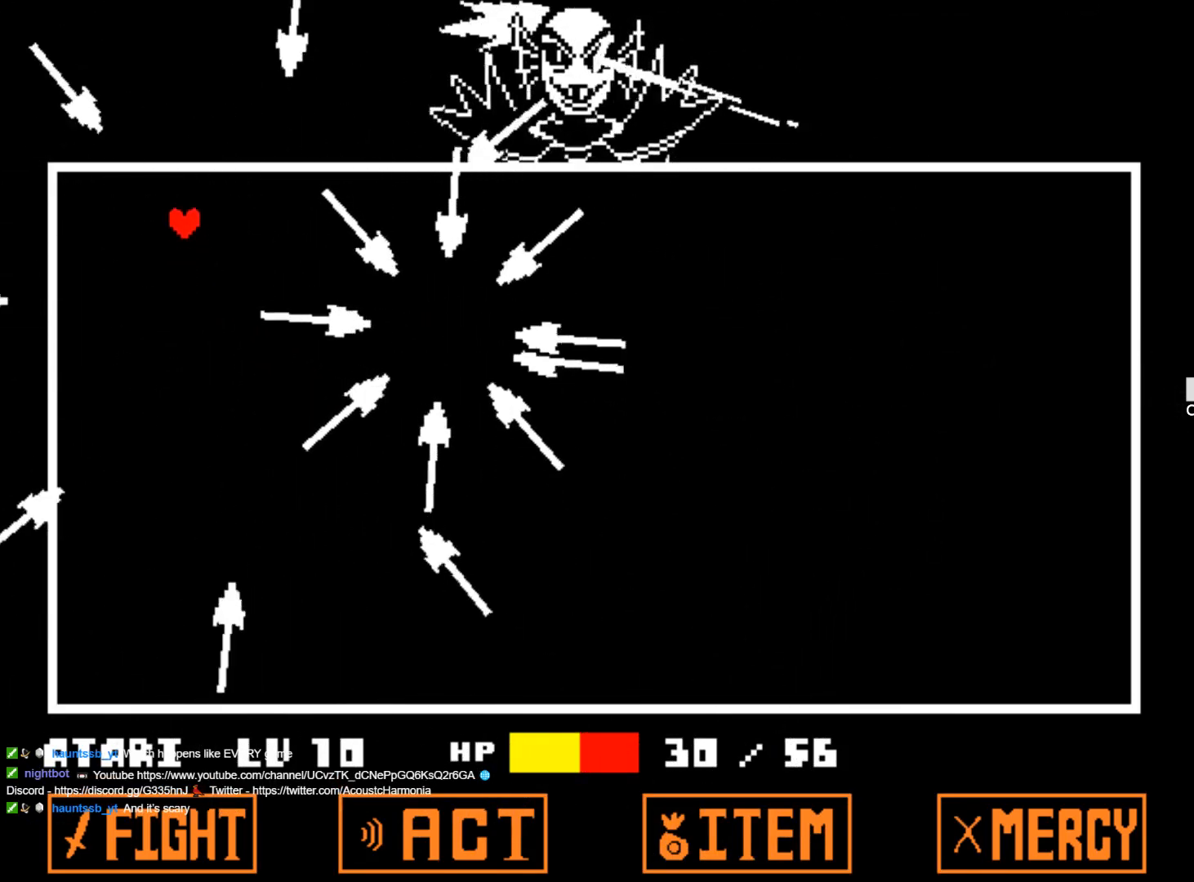
{"keys": ["right"], "events": [[17, "right", "down"], [67, "up", "up"]]}
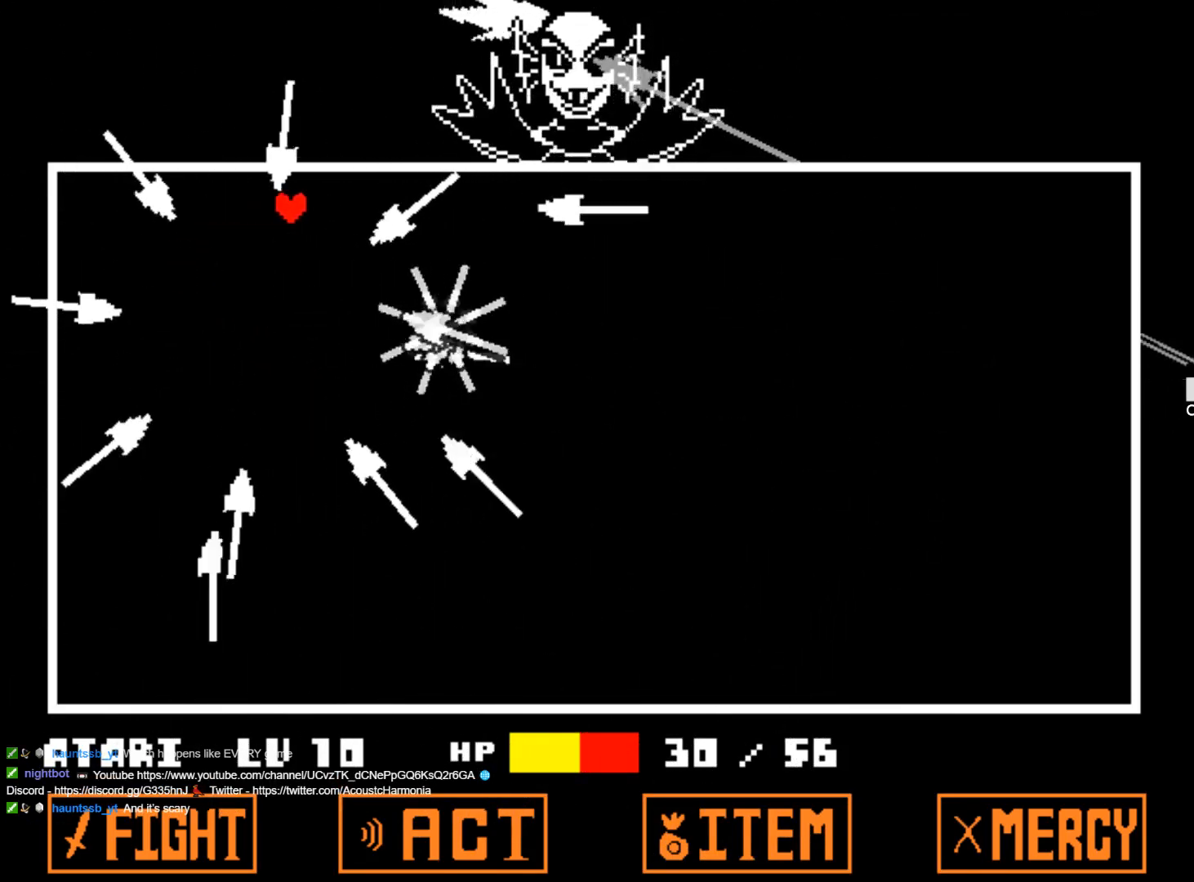
{"keys": ["down", "right"], "events": [[500, "down", "down"]]}
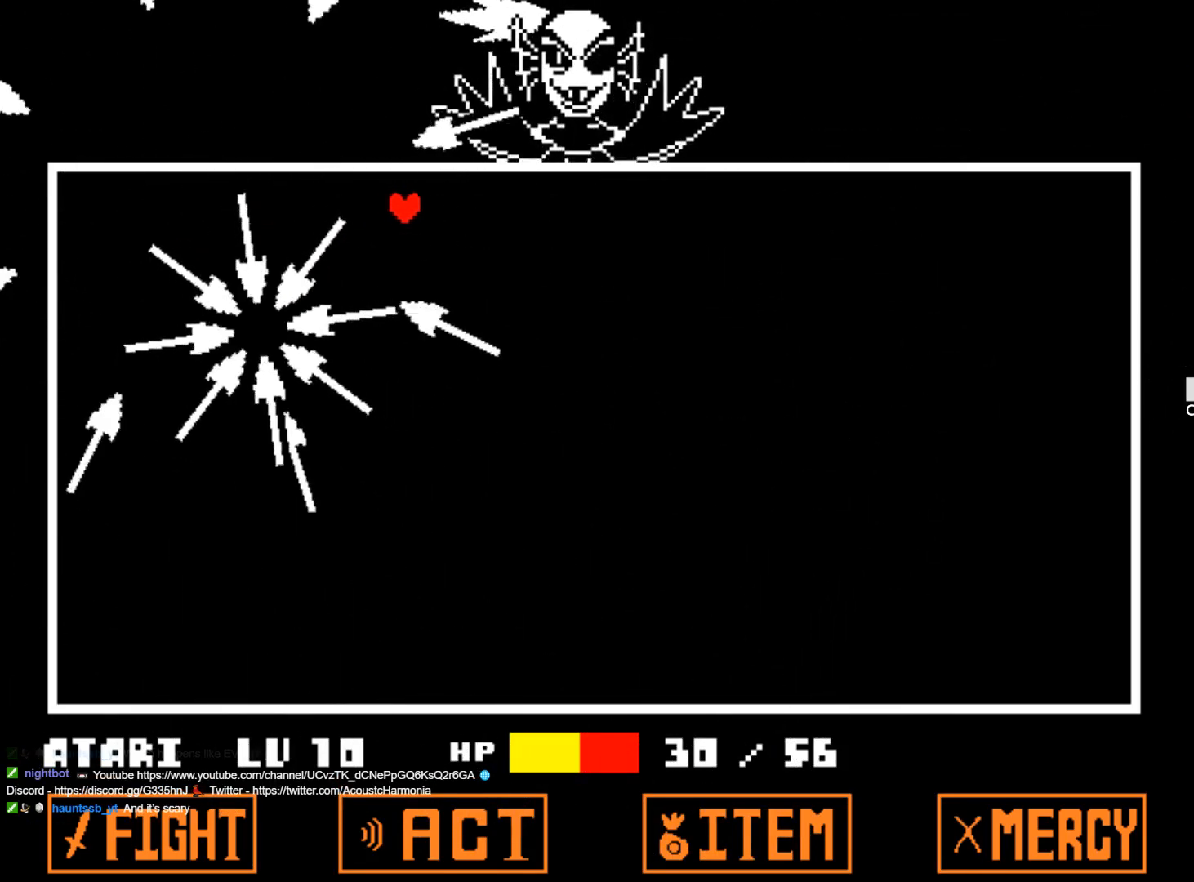
{"keys": ["right"], "events": [[184, "left", "down"], [334, "left", "up"], [384, "down", "up"]]}
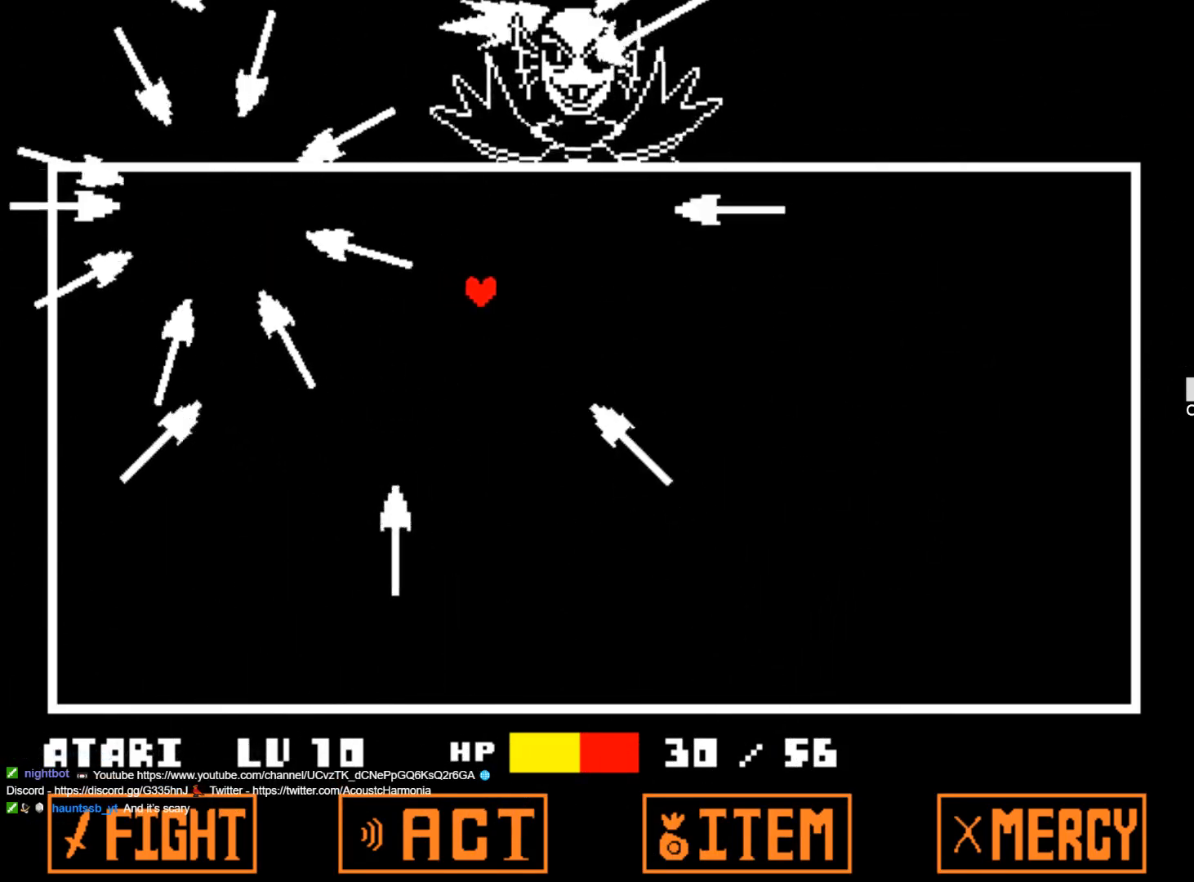
{"keys": ["right"], "events": [[200, "down", "down"], [200, "left", "down"], [300, "left", "up"], [400, "down", "up"]]}
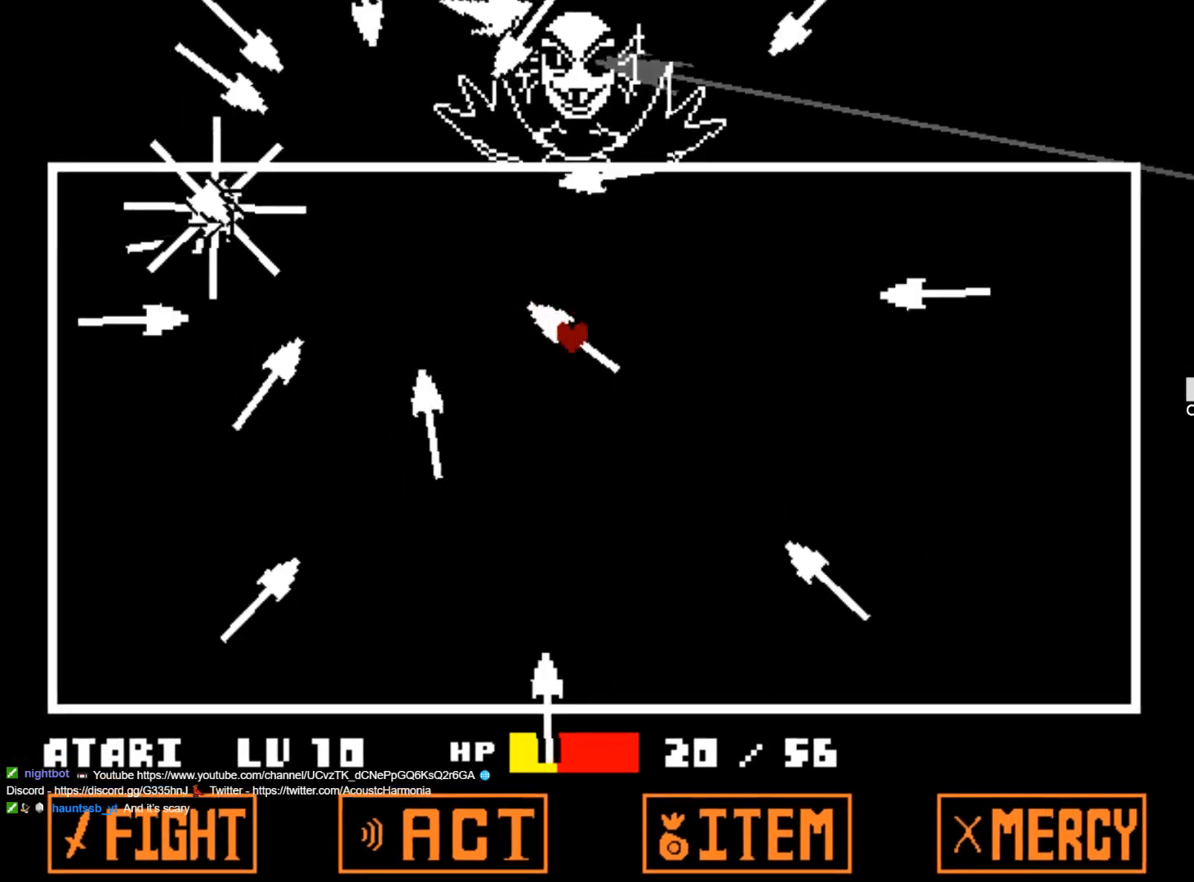
{"keys": ["down", "left", "right"], "events": [[450, "down", "down"], [500, "left", "down"]]}